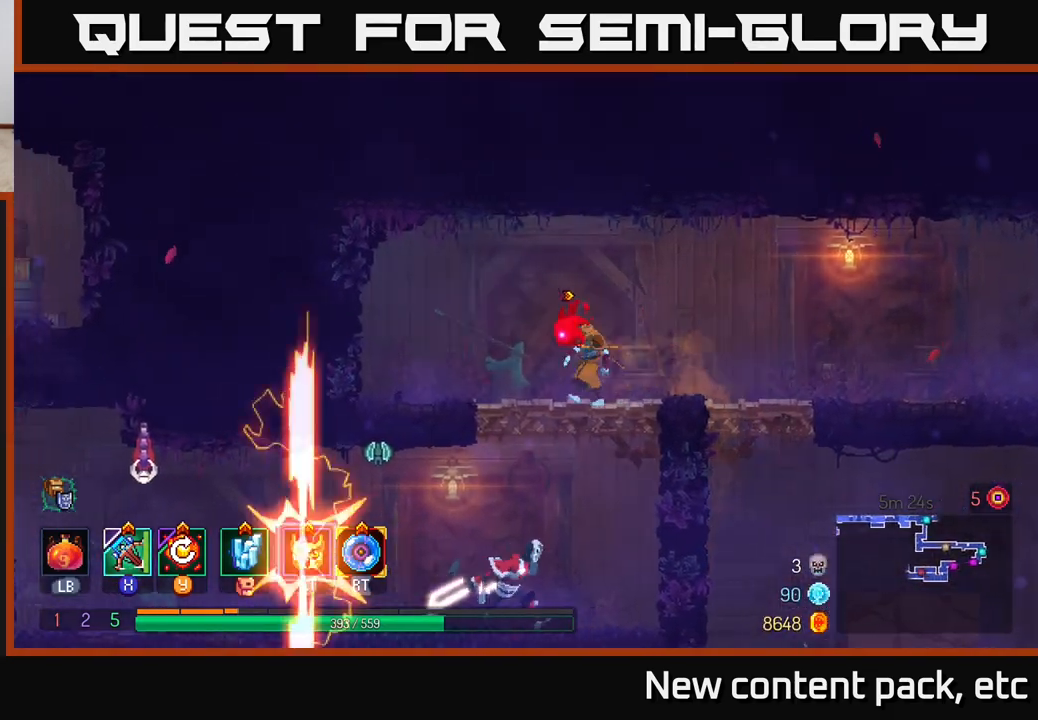
Gameplay with a controller (Xbox layout); each line is a JSON object with the inputs held at the frame after it. "events" lists button and stick changes between this image and that frame as [ms after this image, input, new state], when the widget could be followed in between.
{"buttons": ["A"], "left_stick": "down", "right_stick": "center", "events": [[33, "left_stick", "center"], [183, "L2", "down"], [317, "L2", "up"], [417, "left_stick", "down"], [467, "A", "down"]]}
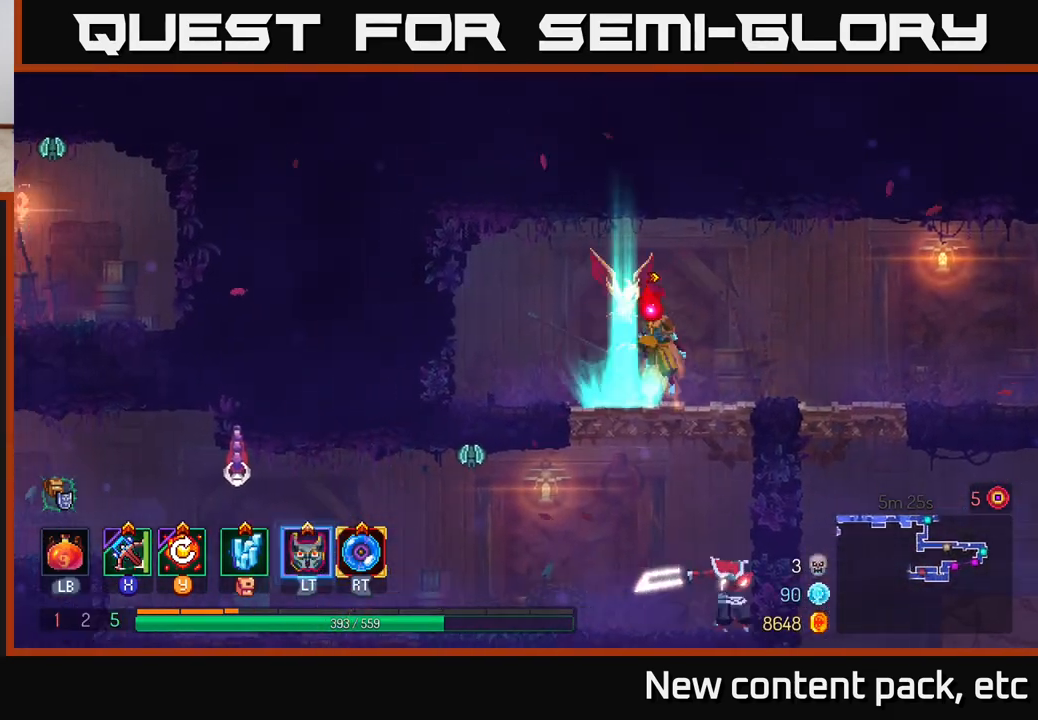
{"buttons": [], "left_stick": "center", "right_stick": "center", "events": [[17, "A", "up"], [83, "A", "down"], [200, "A", "up"], [367, "left_stick", "center"]]}
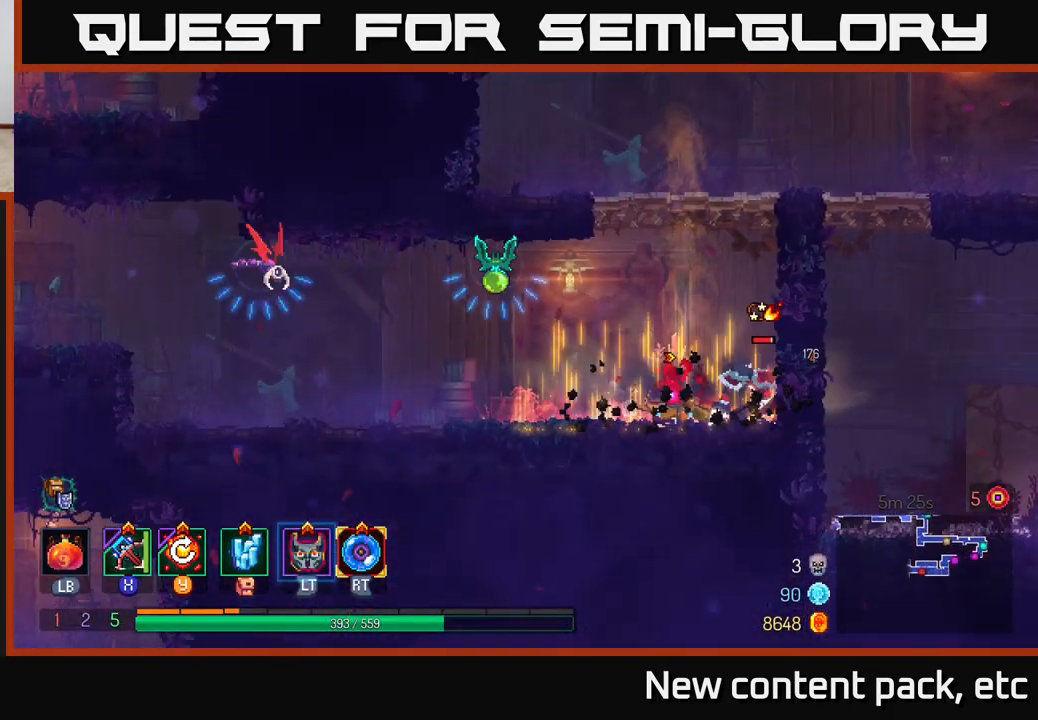
{"buttons": [], "left_stick": "right", "right_stick": "center", "events": [[33, "left_stick", "right"], [67, "X", "down"], [150, "X", "up"]]}
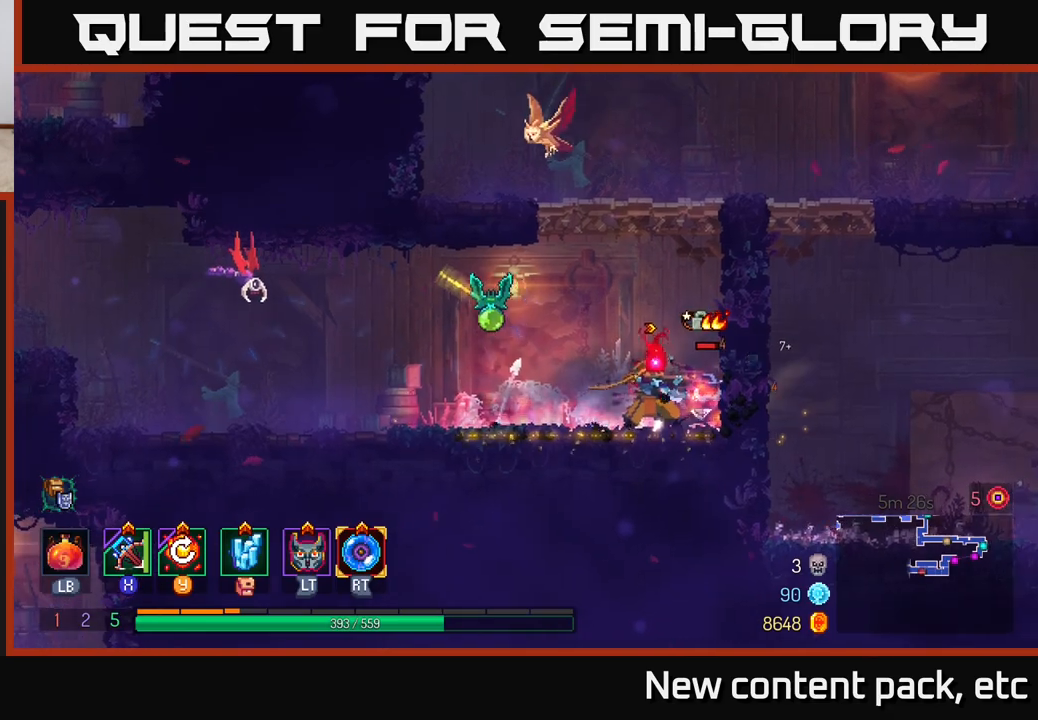
{"buttons": [], "left_stick": "left", "right_stick": "center", "events": [[200, "left_stick", "left"]]}
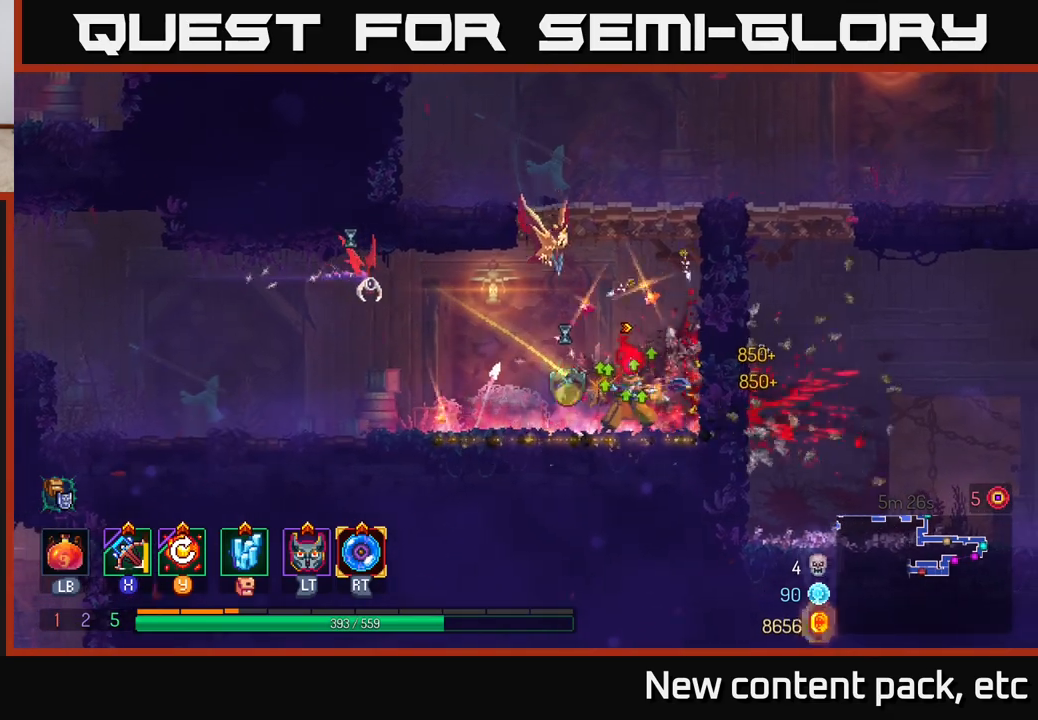
{"buttons": [], "left_stick": "left", "right_stick": "center", "events": [[117, "B", "down"], [200, "B", "up"], [267, "B", "down"], [350, "B", "up"], [400, "B", "down"], [500, "B", "up"]]}
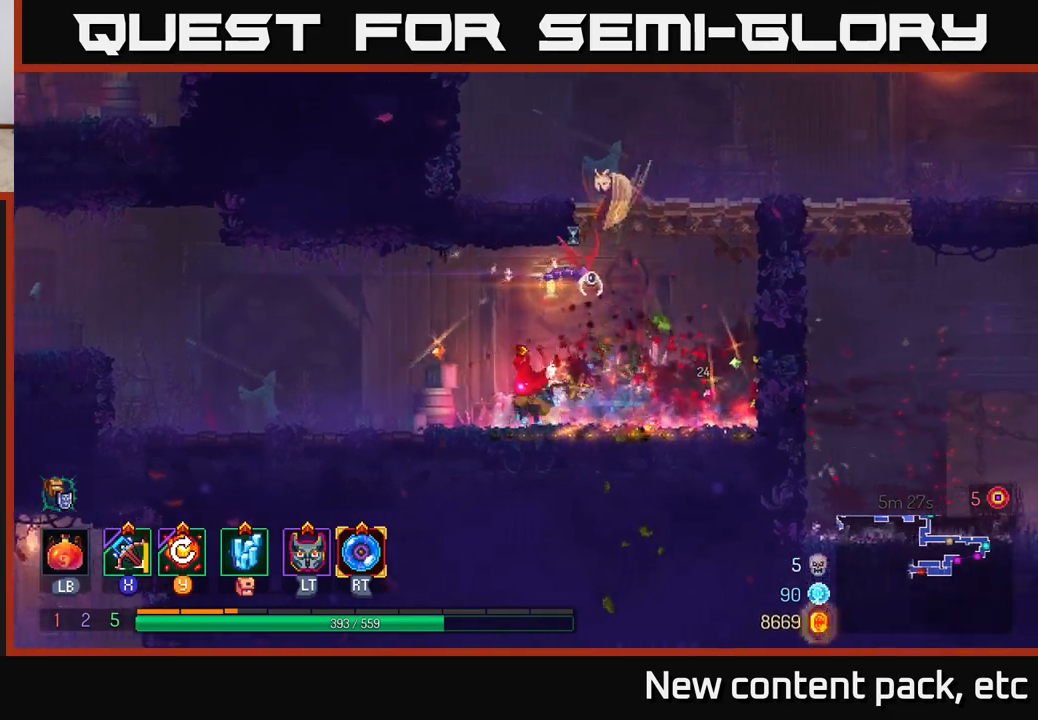
{"buttons": [], "left_stick": "left", "right_stick": "center", "events": []}
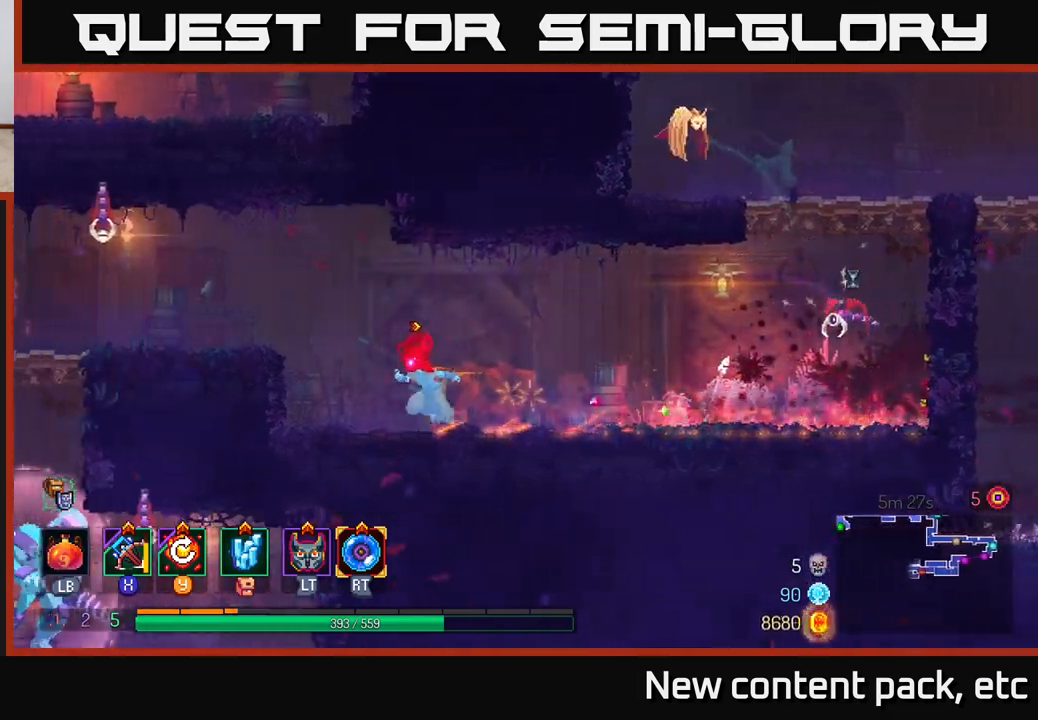
{"buttons": [], "left_stick": "left", "right_stick": "center", "events": [[267, "A", "down"], [383, "A", "up"]]}
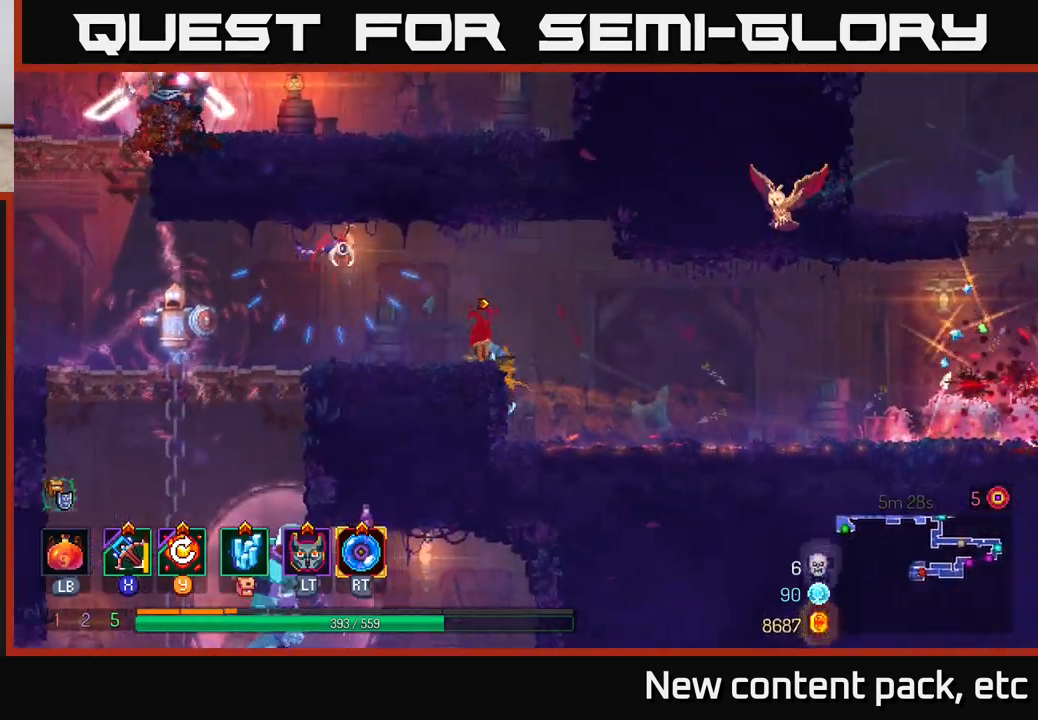
{"buttons": [], "left_stick": "left", "right_stick": "center", "events": [[50, "X", "down"], [83, "left_stick", "center"], [133, "X", "up"], [333, "left_stick", "left"]]}
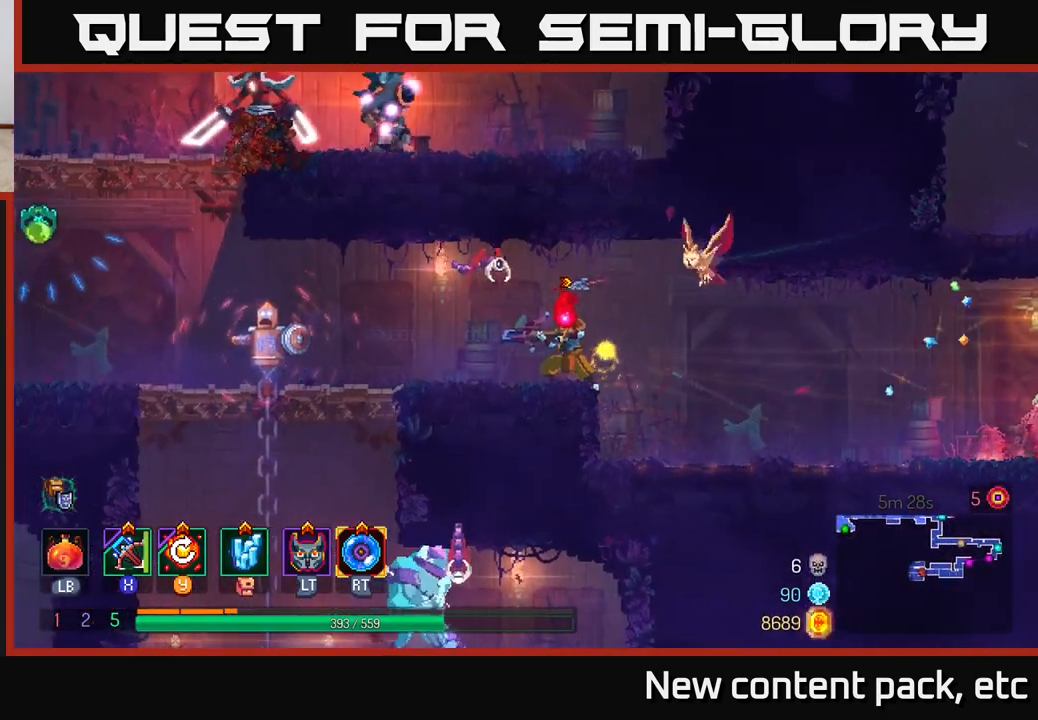
{"buttons": [], "left_stick": "left", "right_stick": "center", "events": [[100, "left_stick", "center"], [333, "left_stick", "left"]]}
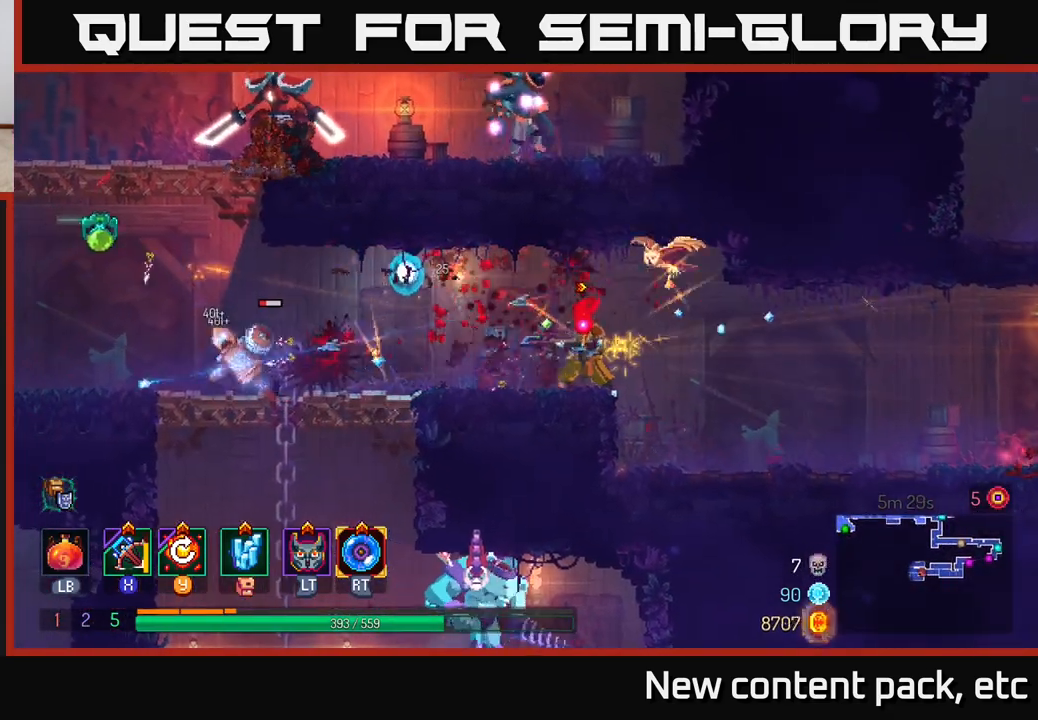
{"buttons": [], "left_stick": "center", "right_stick": "center", "events": [[67, "left_stick", "center"], [100, "Y", "down"], [217, "Y", "up"]]}
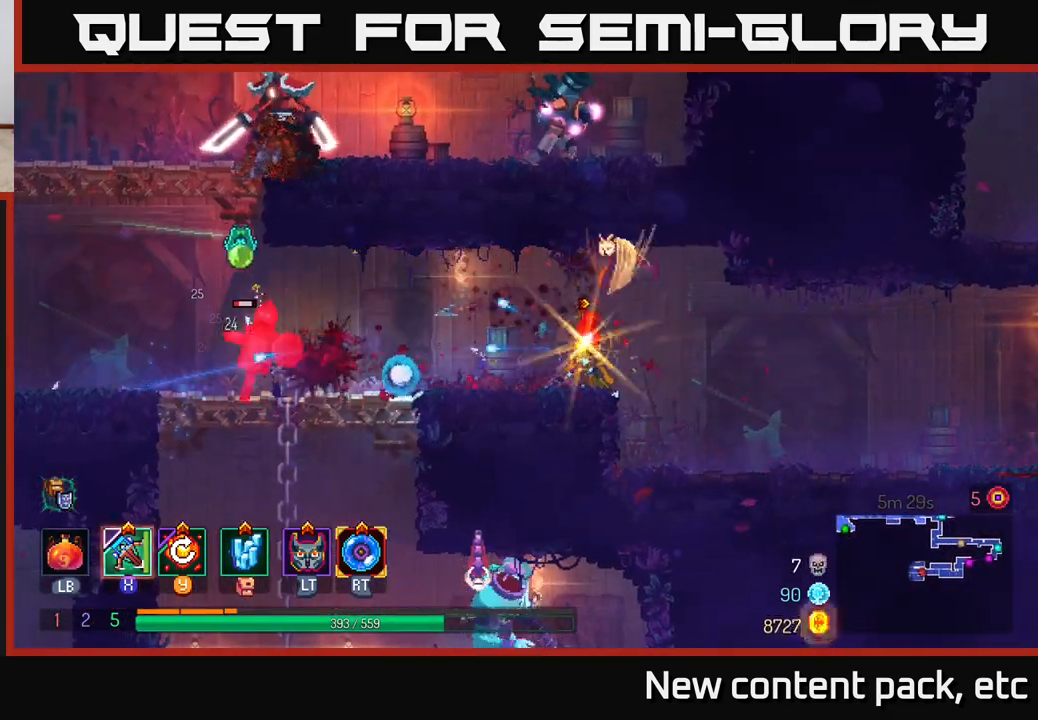
{"buttons": [], "left_stick": "left", "right_stick": "center", "events": [[50, "left_stick", "left"]]}
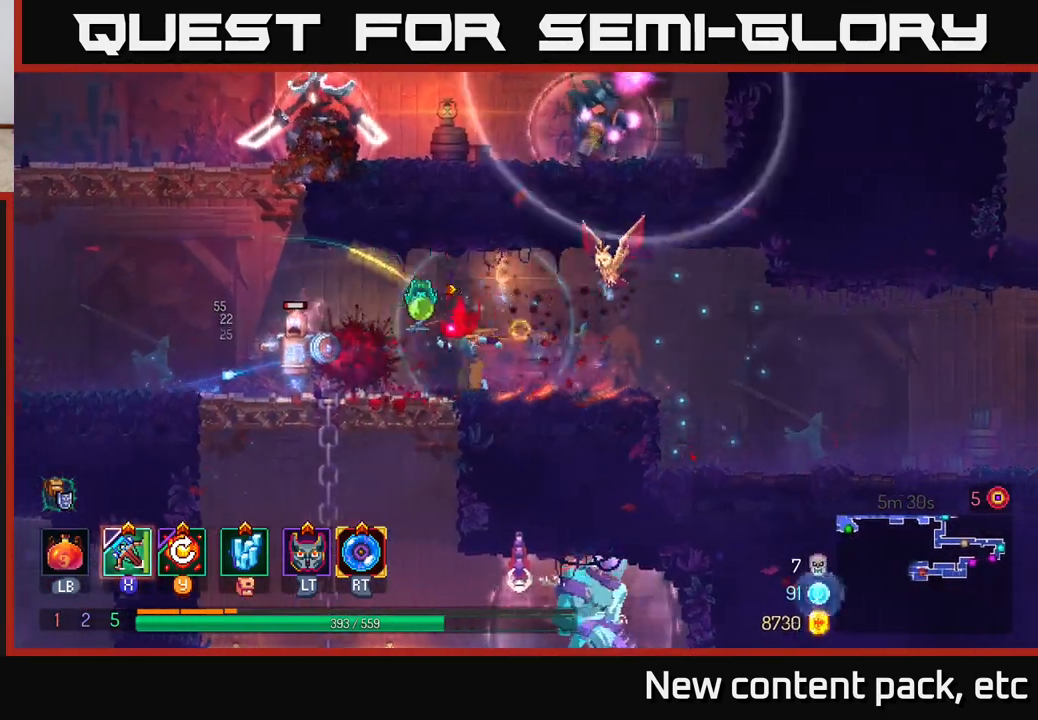
{"buttons": [], "left_stick": "left", "right_stick": "center", "events": [[250, "B", "down"], [417, "B", "up"]]}
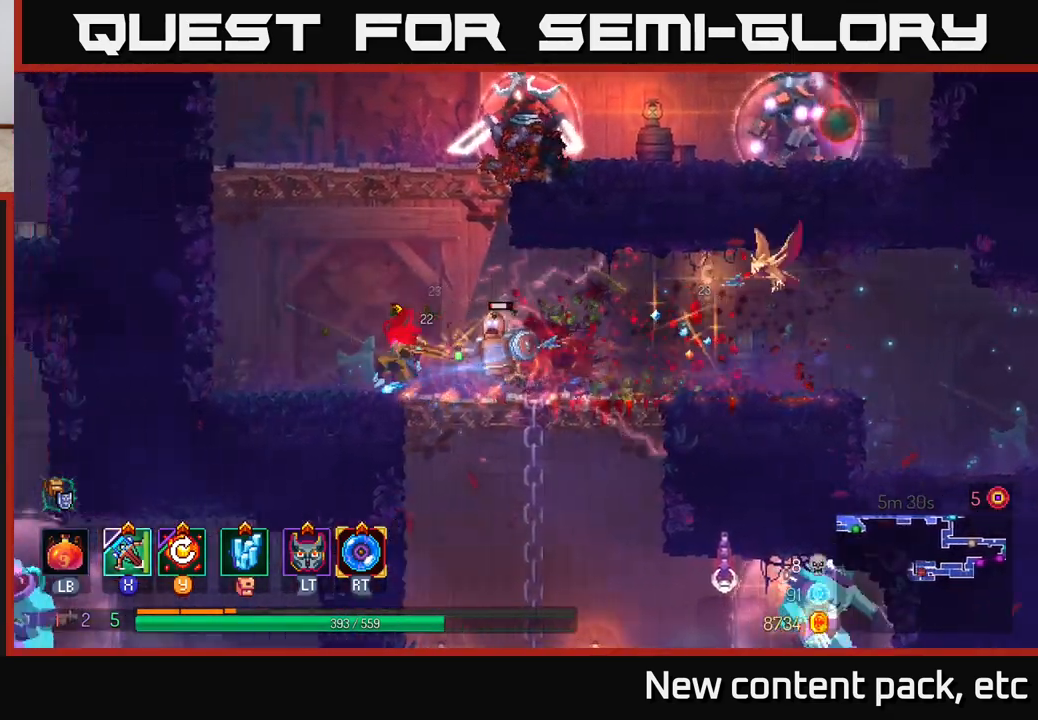
{"buttons": [], "left_stick": "right", "right_stick": "center", "events": [[83, "A", "down"], [200, "A", "up"], [267, "A", "down"], [300, "left_stick", "right"], [417, "A", "up"]]}
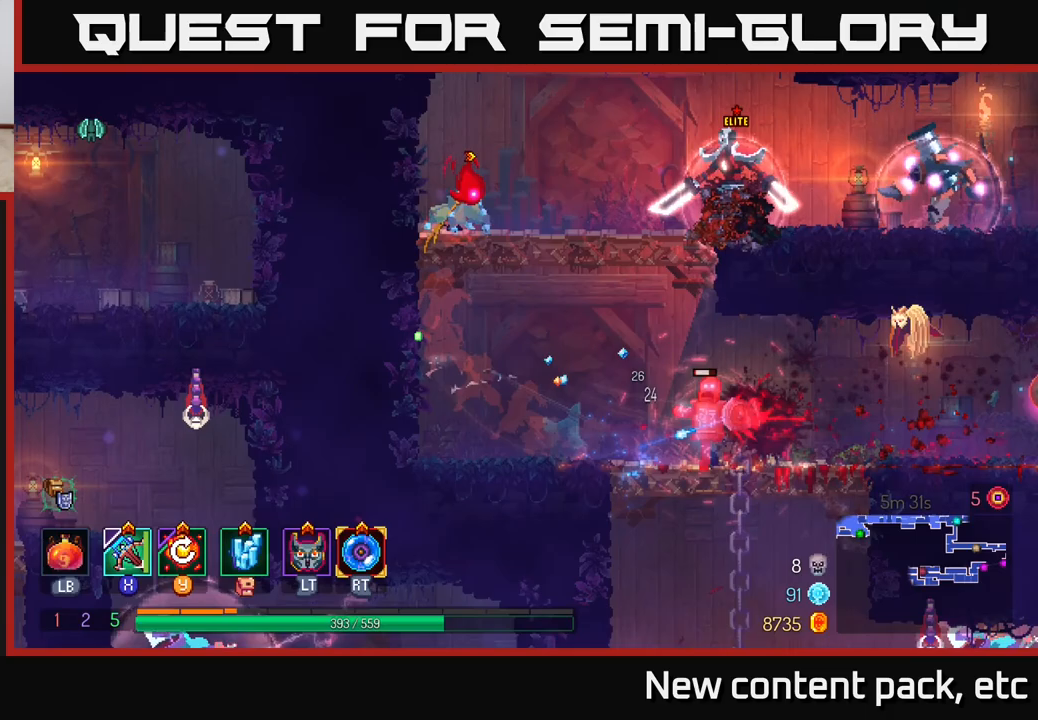
{"buttons": [], "left_stick": "right", "right_stick": "center", "events": [[167, "X", "down"], [267, "X", "up"]]}
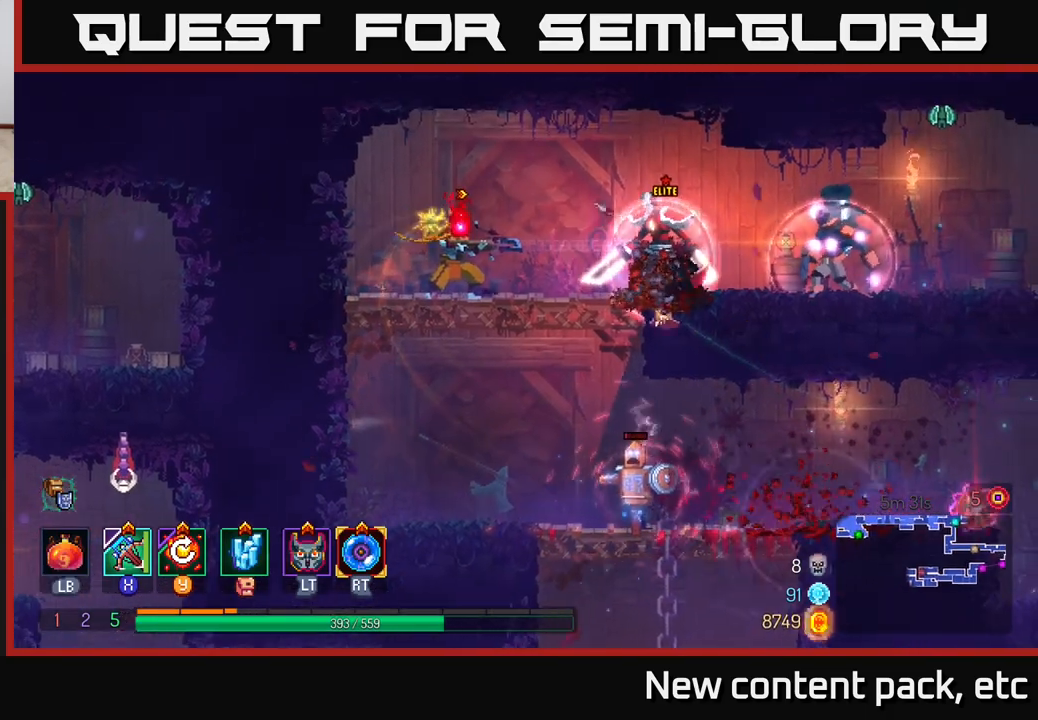
{"buttons": [], "left_stick": "center", "right_stick": "center", "events": [[17, "left_stick", "center"]]}
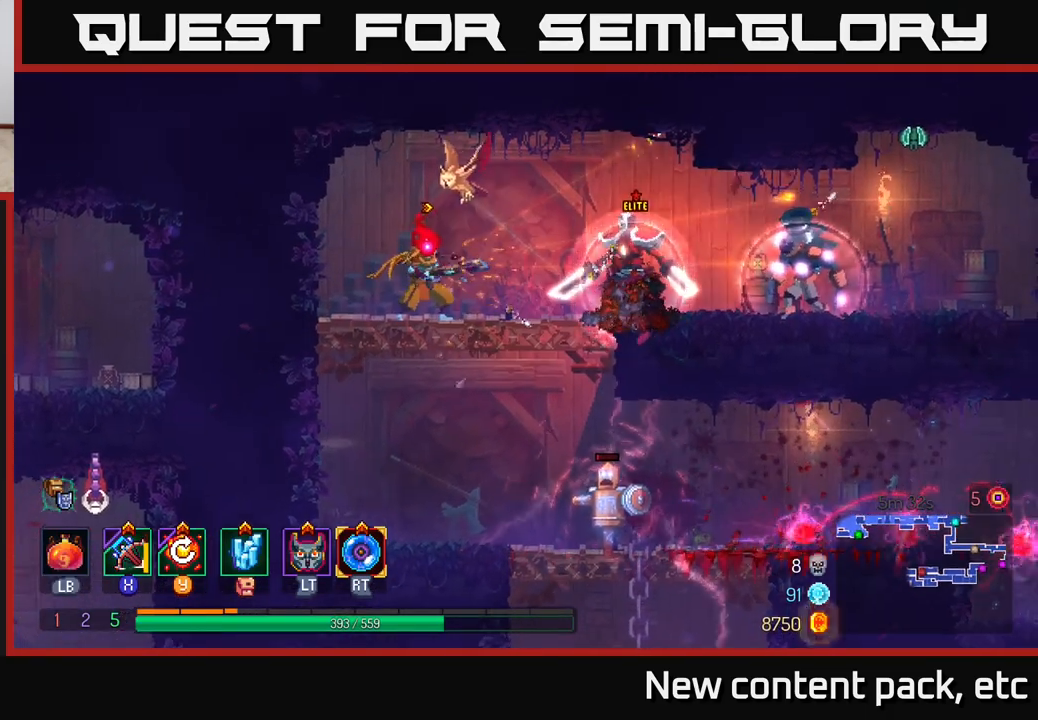
{"buttons": [], "left_stick": "down", "right_stick": "center", "events": [[167, "Y", "down"], [217, "left_stick", "down"], [267, "Y", "up"]]}
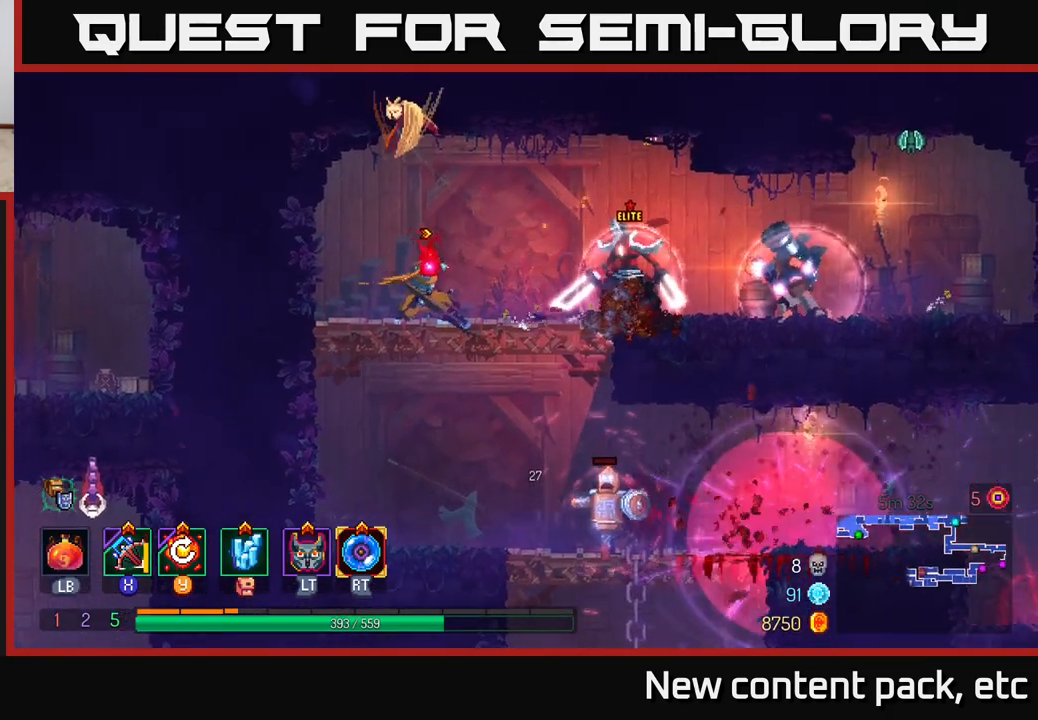
{"buttons": [], "left_stick": "down", "right_stick": "center", "events": [[350, "A", "down"], [450, "A", "up"]]}
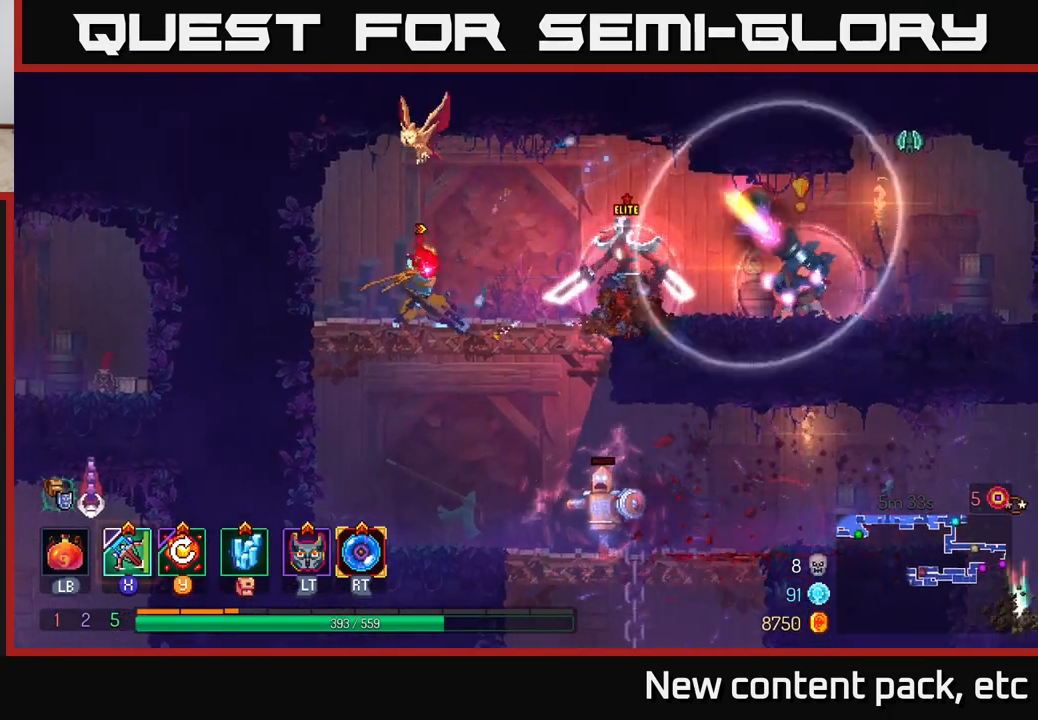
{"buttons": [], "left_stick": "down-right", "right_stick": "center", "events": [[67, "left_stick", "right"], [250, "left_stick", "down"], [283, "A", "down"], [350, "A", "up"], [400, "A", "down"], [467, "left_stick", "down-right"], [500, "A", "up"]]}
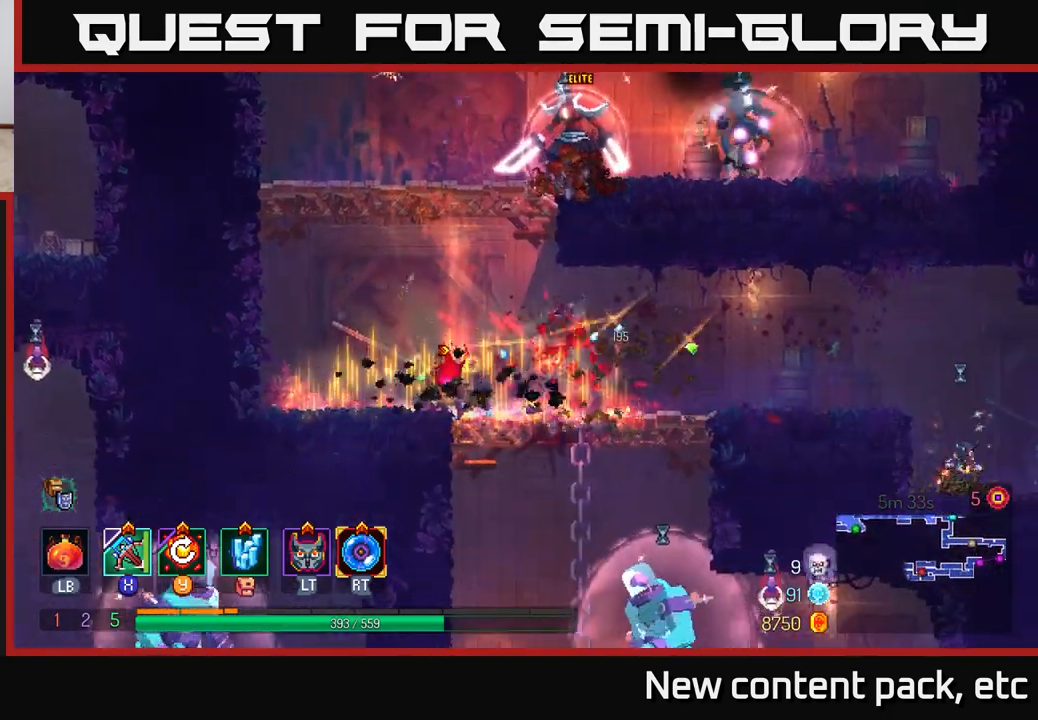
{"buttons": [], "left_stick": "center", "right_stick": "center", "events": [[83, "left_stick", "right"], [483, "left_stick", "center"]]}
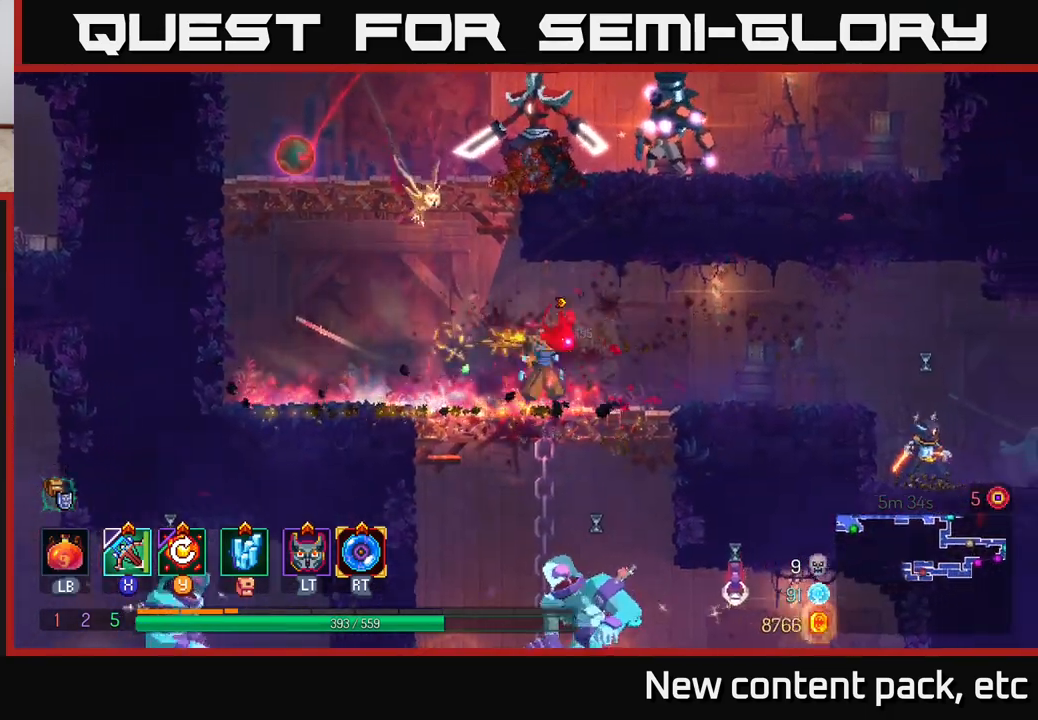
{"buttons": [], "left_stick": "center", "right_stick": "center", "events": []}
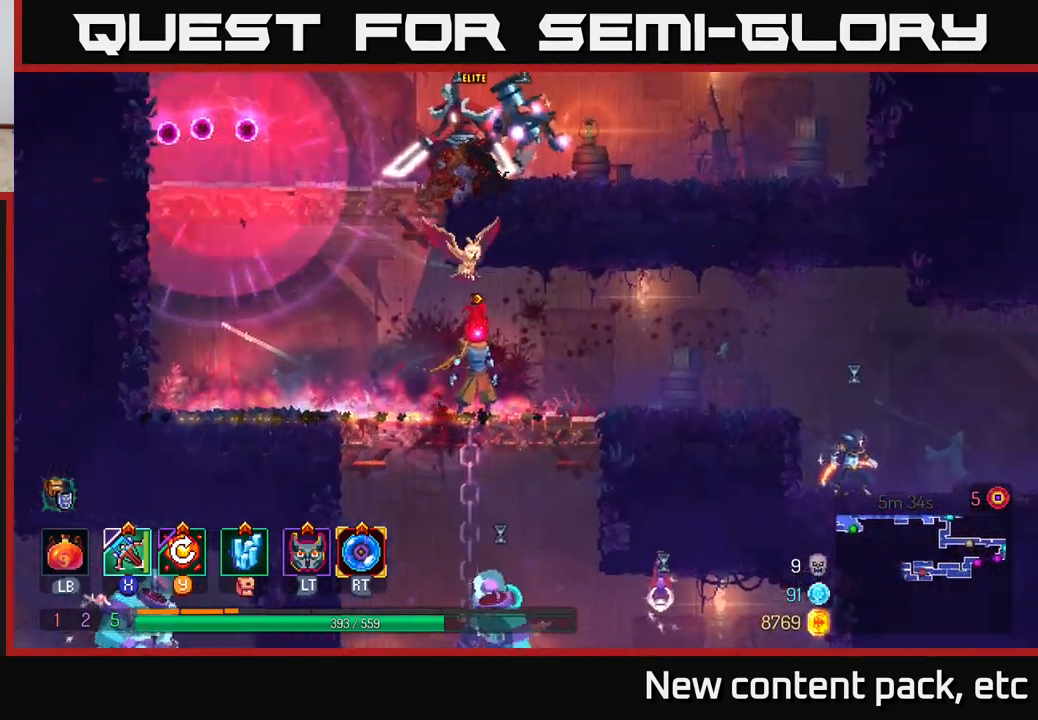
{"buttons": [], "left_stick": "left", "right_stick": "center", "events": [[433, "left_stick", "left"]]}
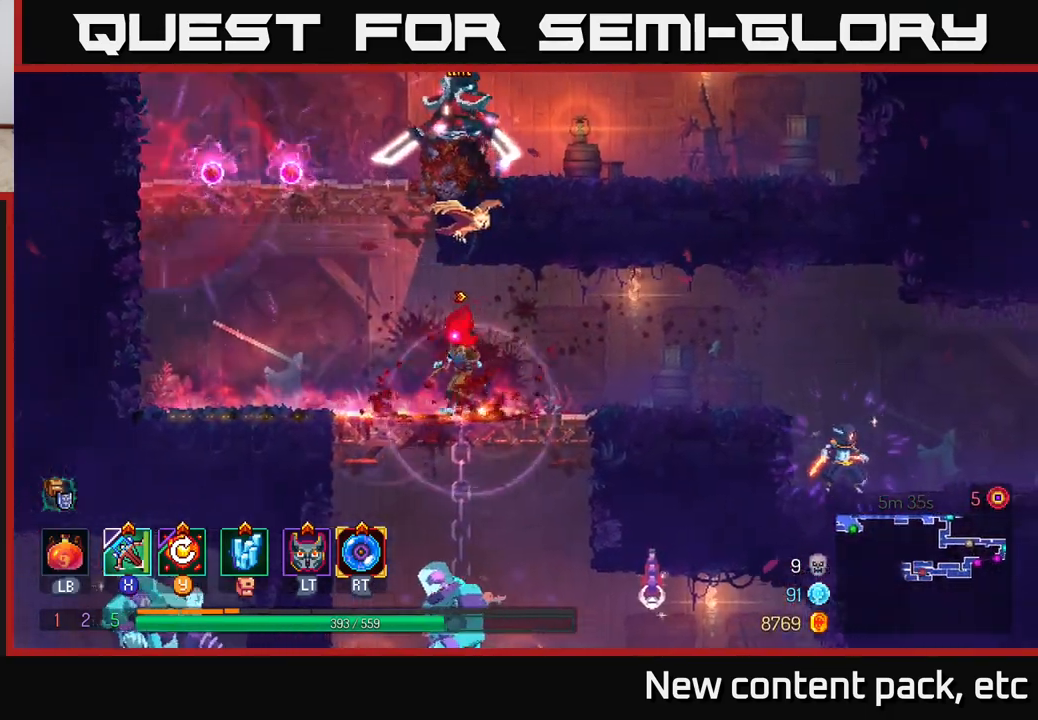
{"buttons": [], "left_stick": "center", "right_stick": "center", "events": [[183, "A", "down"], [283, "left_stick", "center"], [300, "A", "up"], [383, "A", "down"], [483, "A", "up"]]}
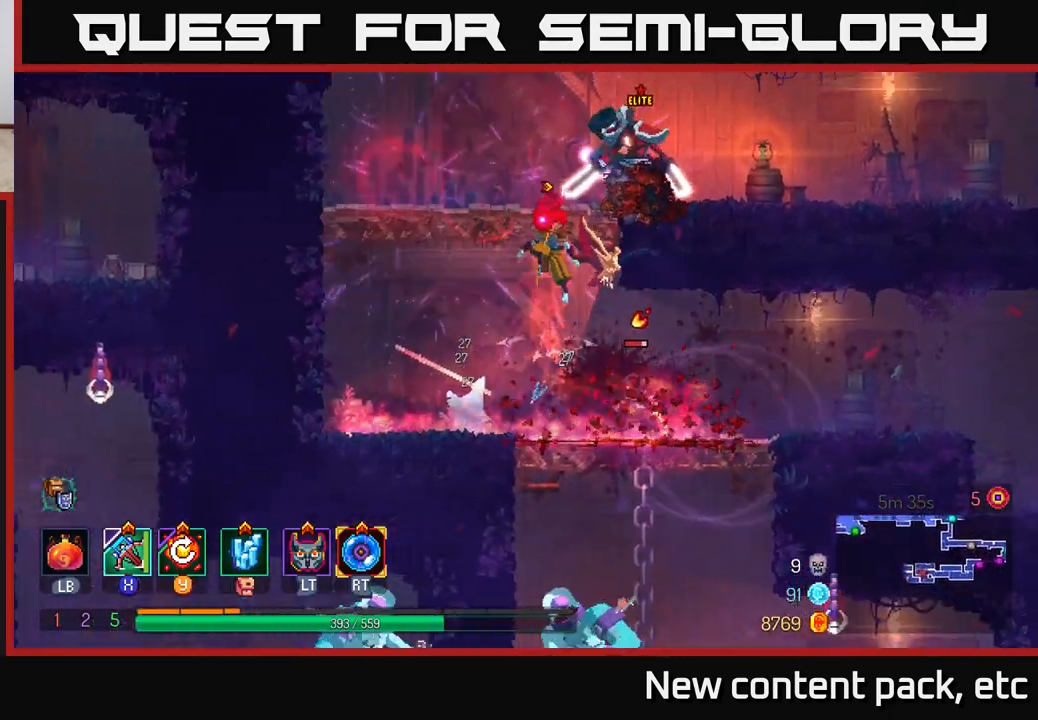
{"buttons": [], "left_stick": "right", "right_stick": "center", "events": [[17, "A", "down"], [33, "left_stick", "right"], [83, "X", "down"], [133, "A", "up"], [167, "X", "up"]]}
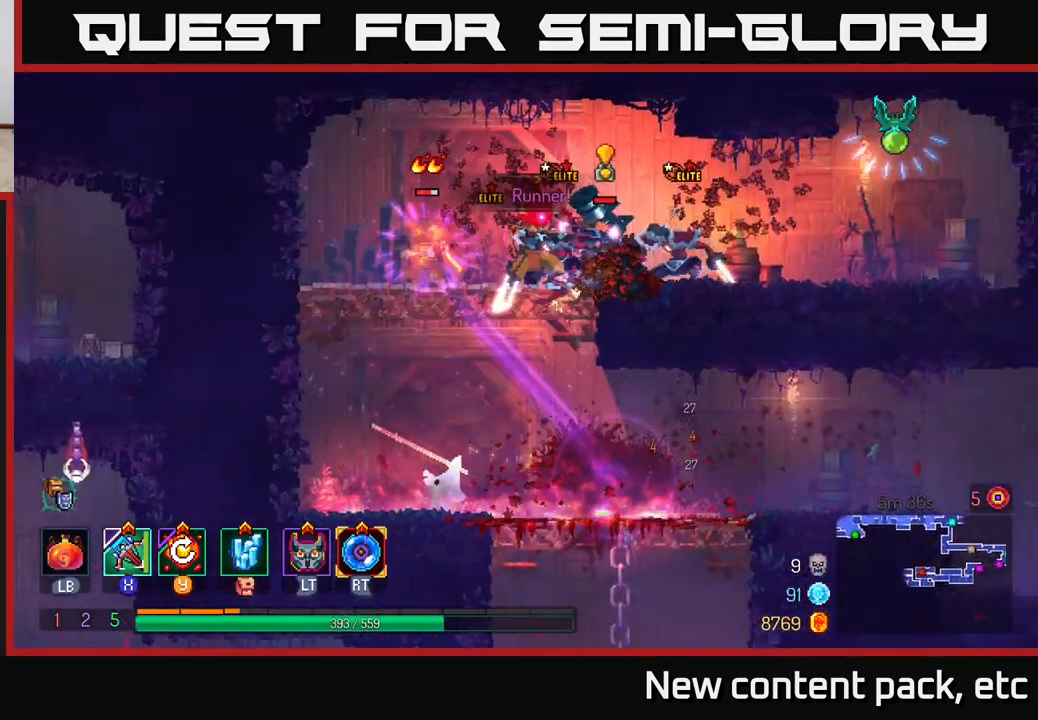
{"buttons": [], "left_stick": "right", "right_stick": "center", "events": [[33, "left_stick", "down-right"], [183, "left_stick", "right"], [400, "left_stick", "center"], [500, "left_stick", "right"]]}
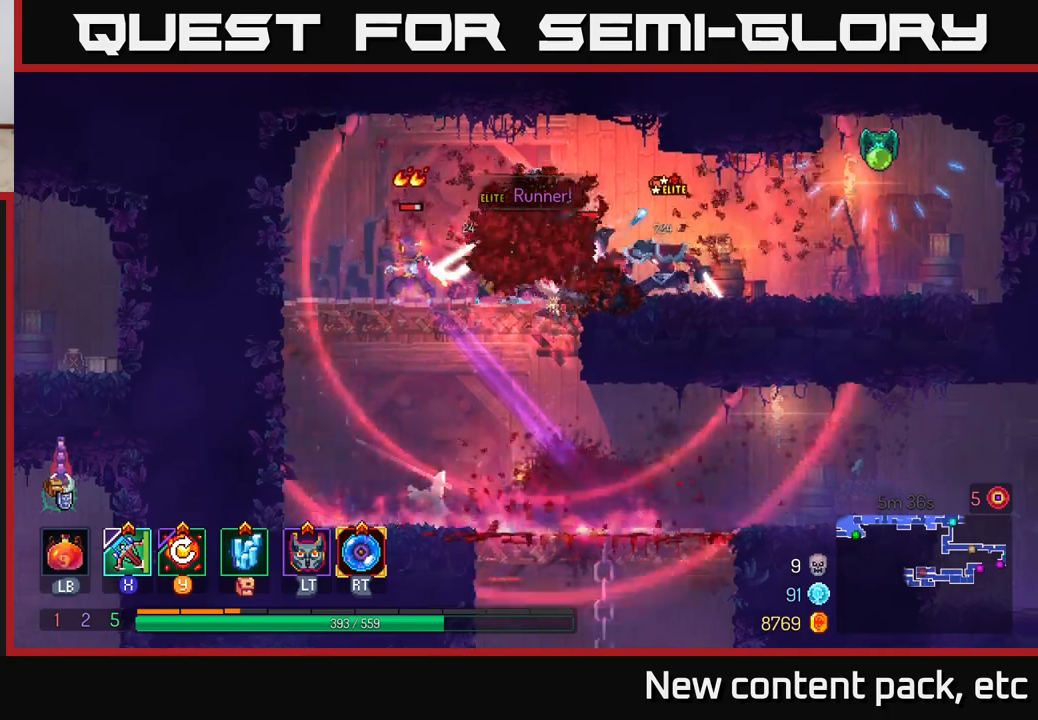
{"buttons": [], "left_stick": "right", "right_stick": "center", "events": []}
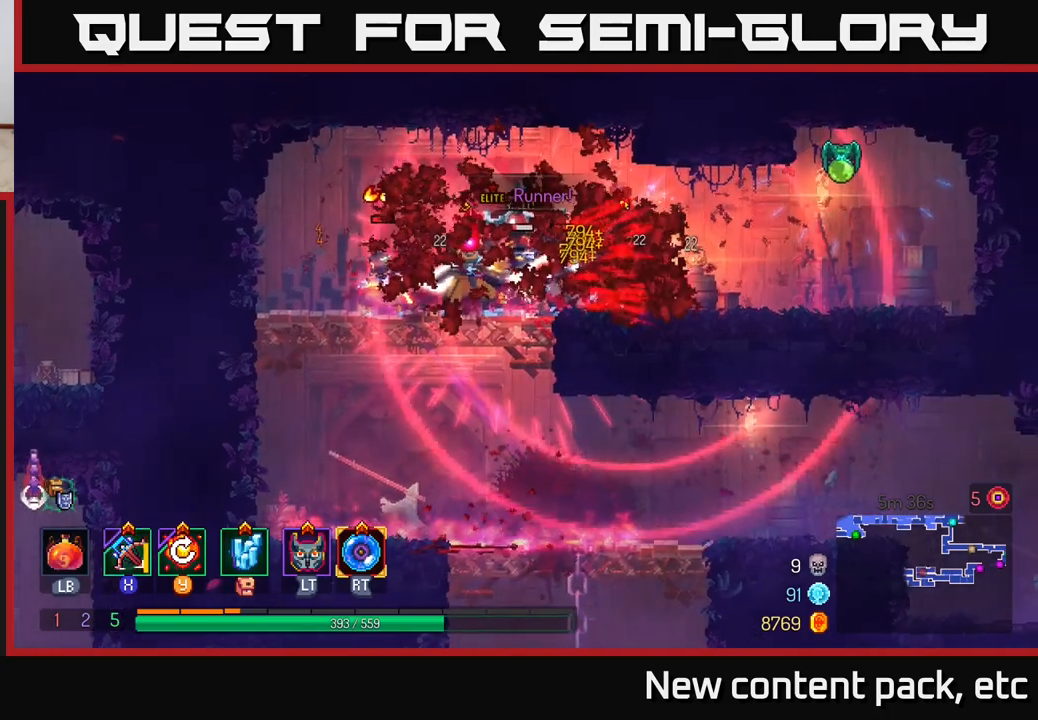
{"buttons": [], "left_stick": "right", "right_stick": "center", "events": [[433, "B", "down"], [500, "B", "up"]]}
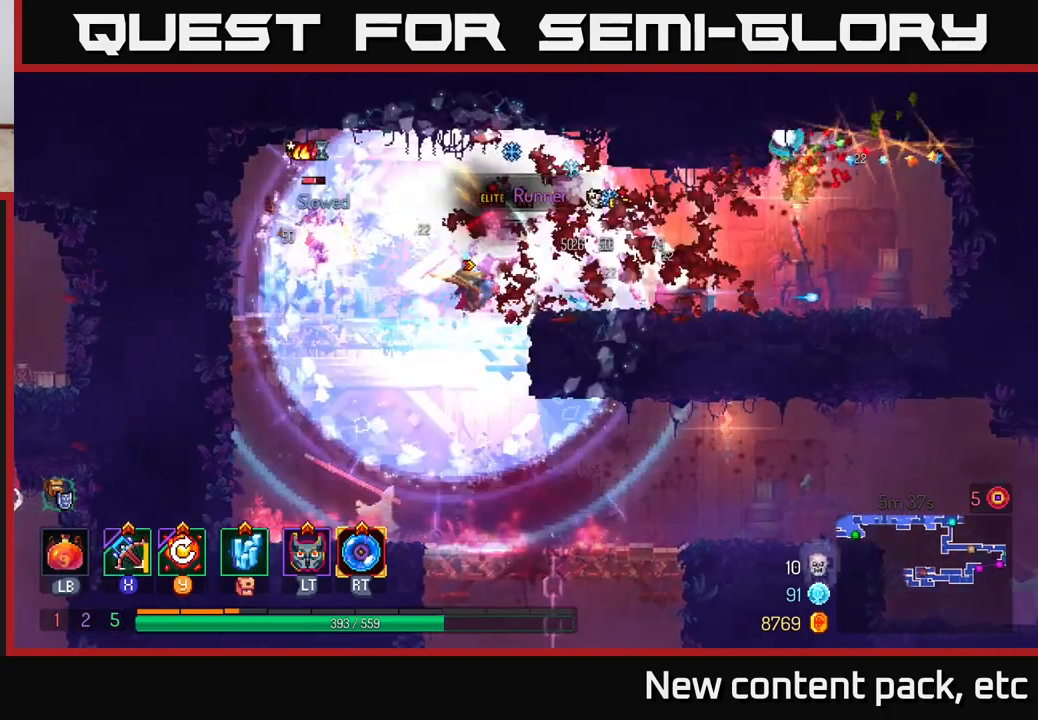
{"buttons": ["Y"], "left_stick": "right", "right_stick": "center", "events": [[50, "B", "down"], [133, "B", "up"], [167, "B", "down"], [250, "B", "up"], [300, "B", "down"], [367, "B", "up"], [483, "Y", "down"]]}
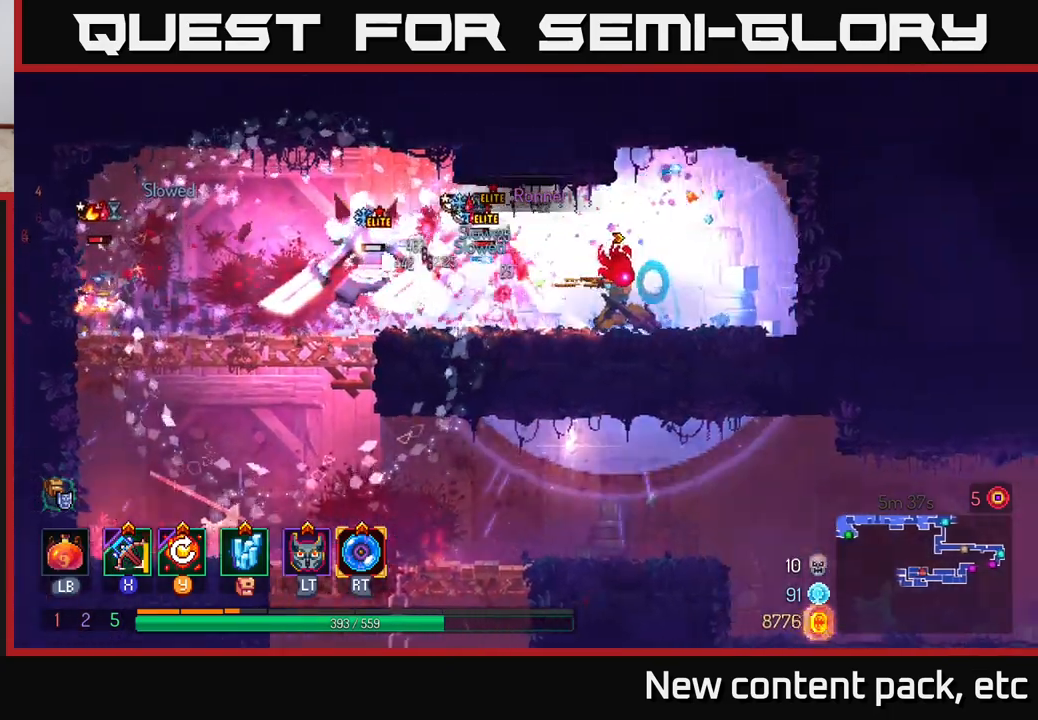
{"buttons": [], "left_stick": "right", "right_stick": "center", "events": [[83, "Y", "up"]]}
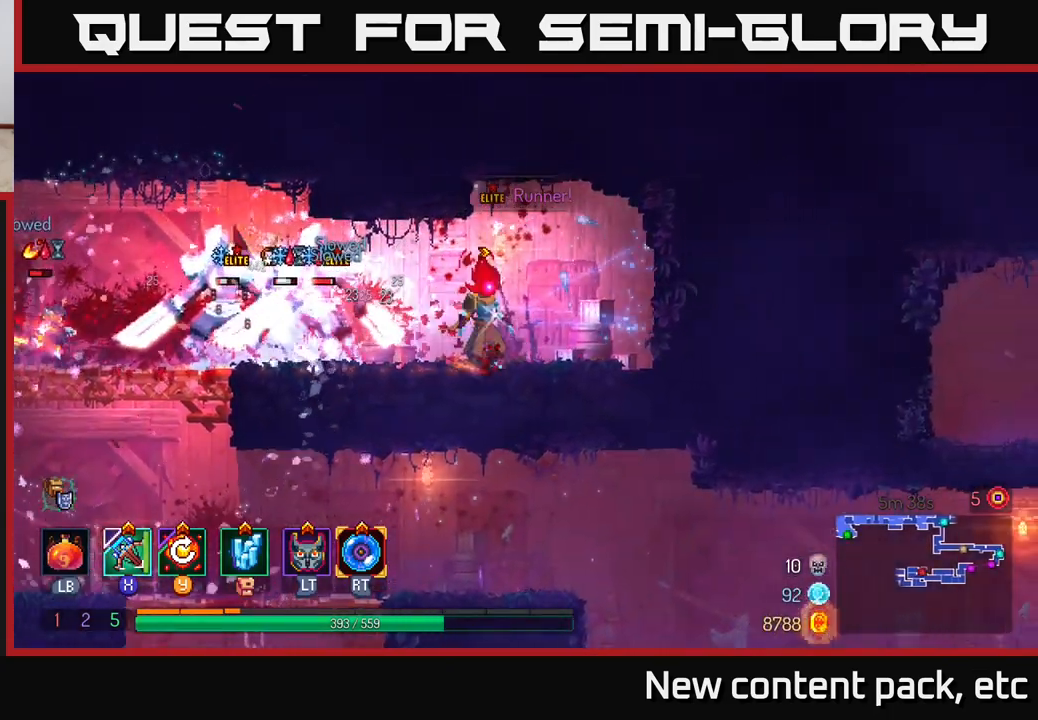
{"buttons": [], "left_stick": "left", "right_stick": "center", "events": [[100, "left_stick", "left"], [150, "X", "down"], [250, "X", "up"]]}
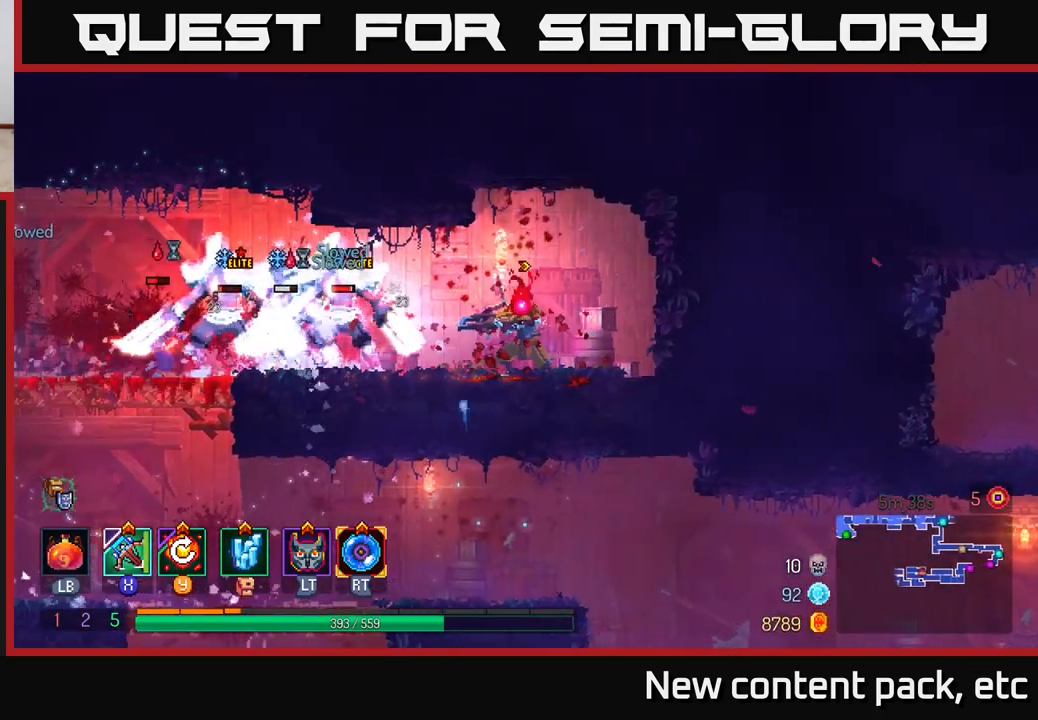
{"buttons": [], "left_stick": "center", "right_stick": "center", "events": [[217, "left_stick", "center"]]}